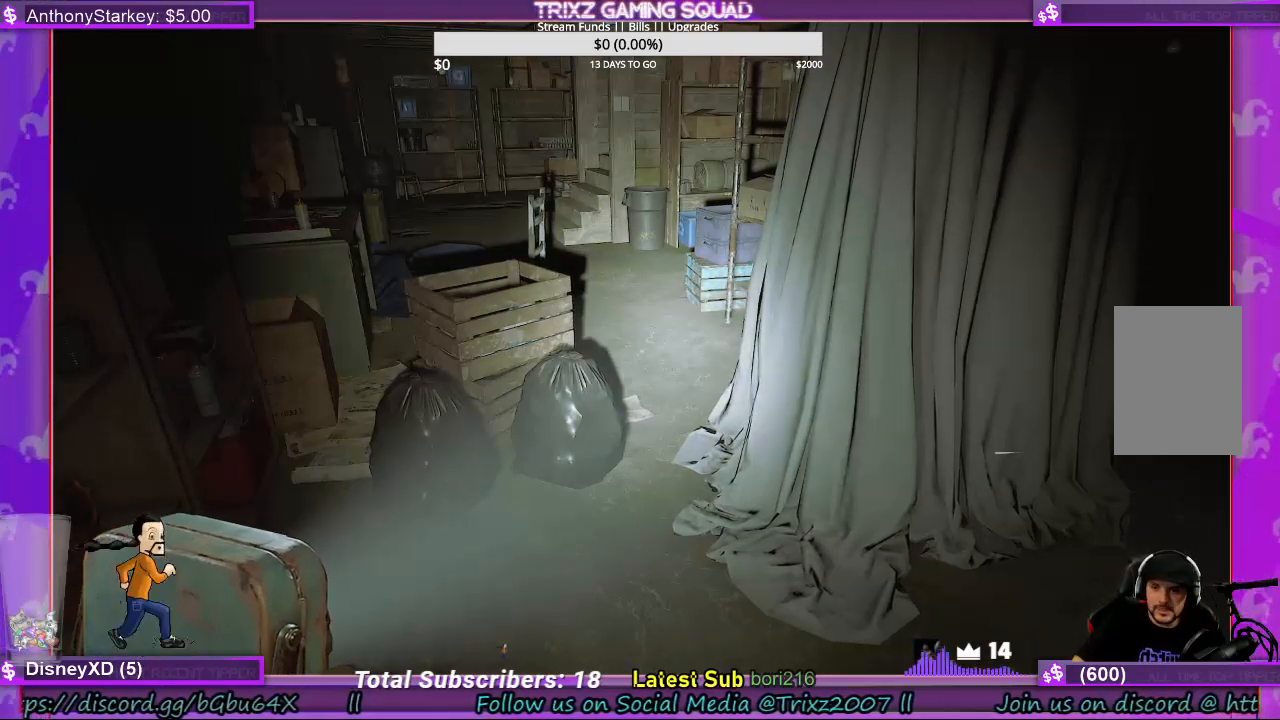
Gameplay with keyboard and mouse; each line is a JSON object with the keys and mouse buttons held at the frame after it. "events" lists presses ("down") and releases ("up") of "a", "ctrl", "d", "e", "f", "q", "r", "s", "shift", "space", "tab", "w", "mouse_left", "mouse_wheel", "mouse_right", "mouse_mb4" and "mouse_mb5" between this image and that frame as [ms after this image, input, new state], when the widget could be followed in between. "mouse_left", "mouse_wheel", "mouse_right", "mouse_mb4", "mouse_mb5" = the "left", "wheel", "right", "mb4", "mb5" buttons of the "mouse" list. No other keys are recorded. "wheel" means that the mouse wheel is clicked or scrolled. Mouse movement is not recorded.
{"keys": [], "mouse": [], "events": [[100, "mouse_left", "down"], [233, "mouse_left", "up"]]}
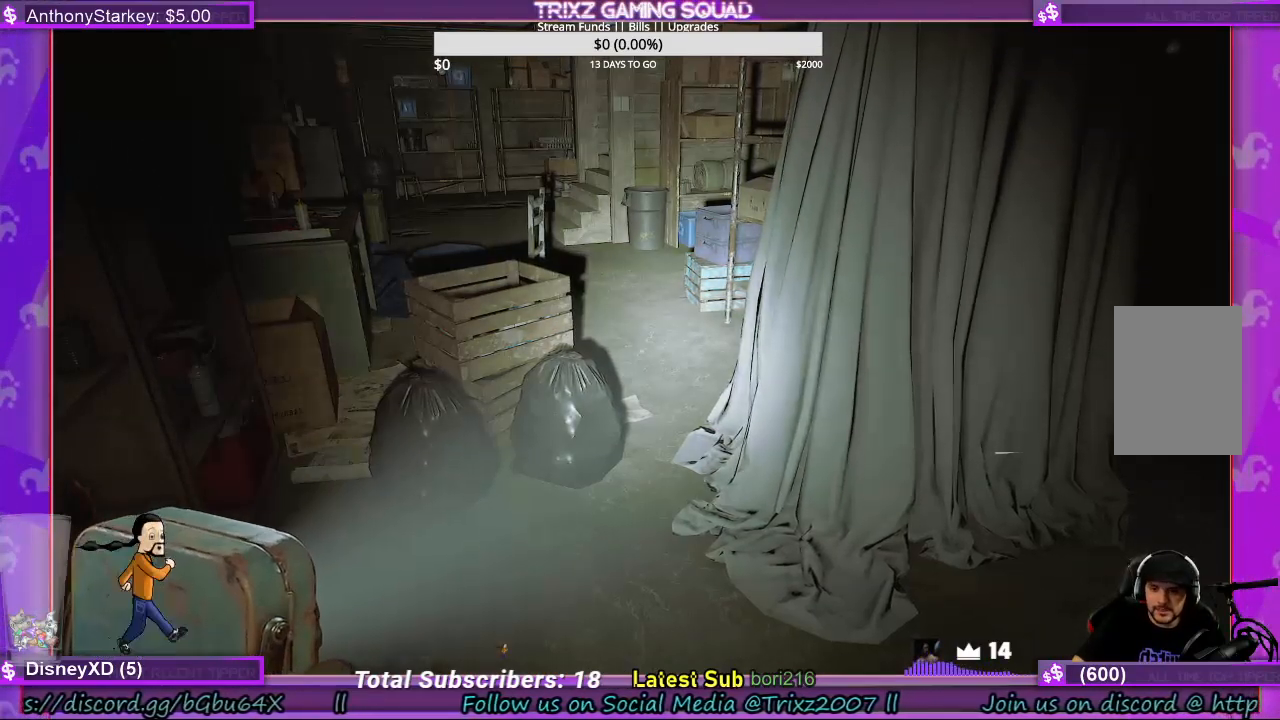
{"keys": [], "mouse": [], "events": []}
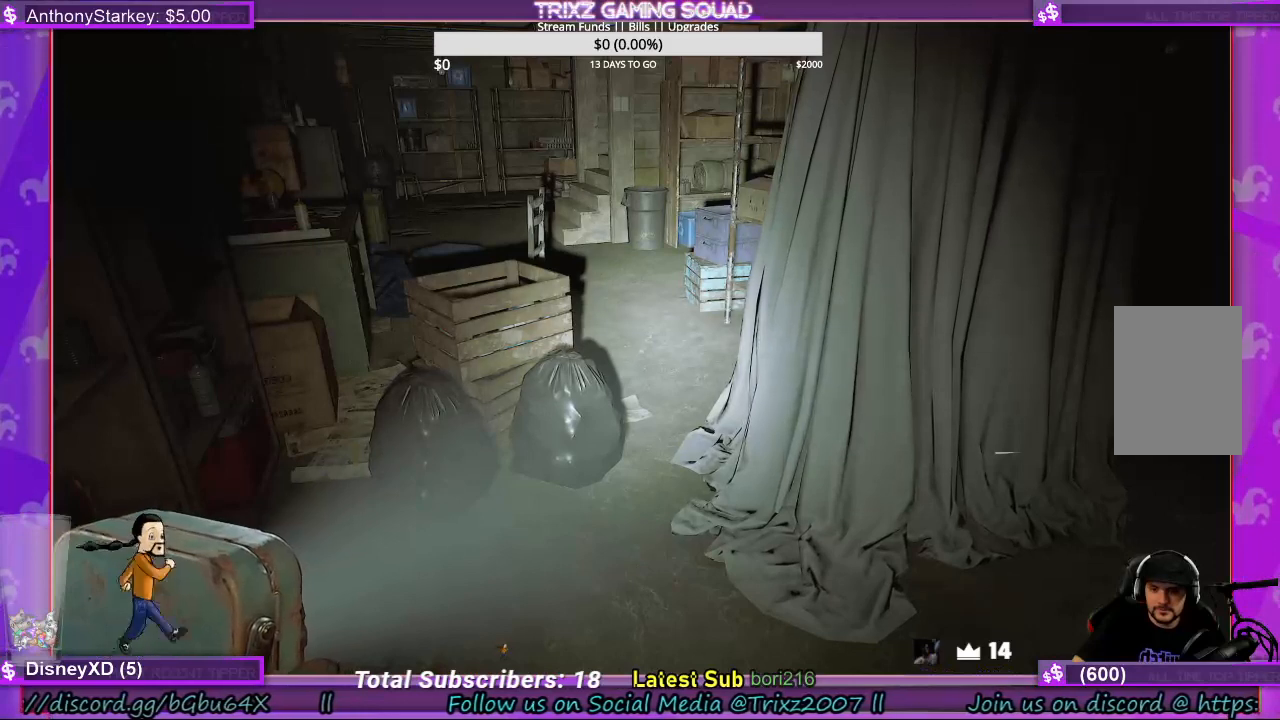
{"keys": [], "mouse": [], "events": []}
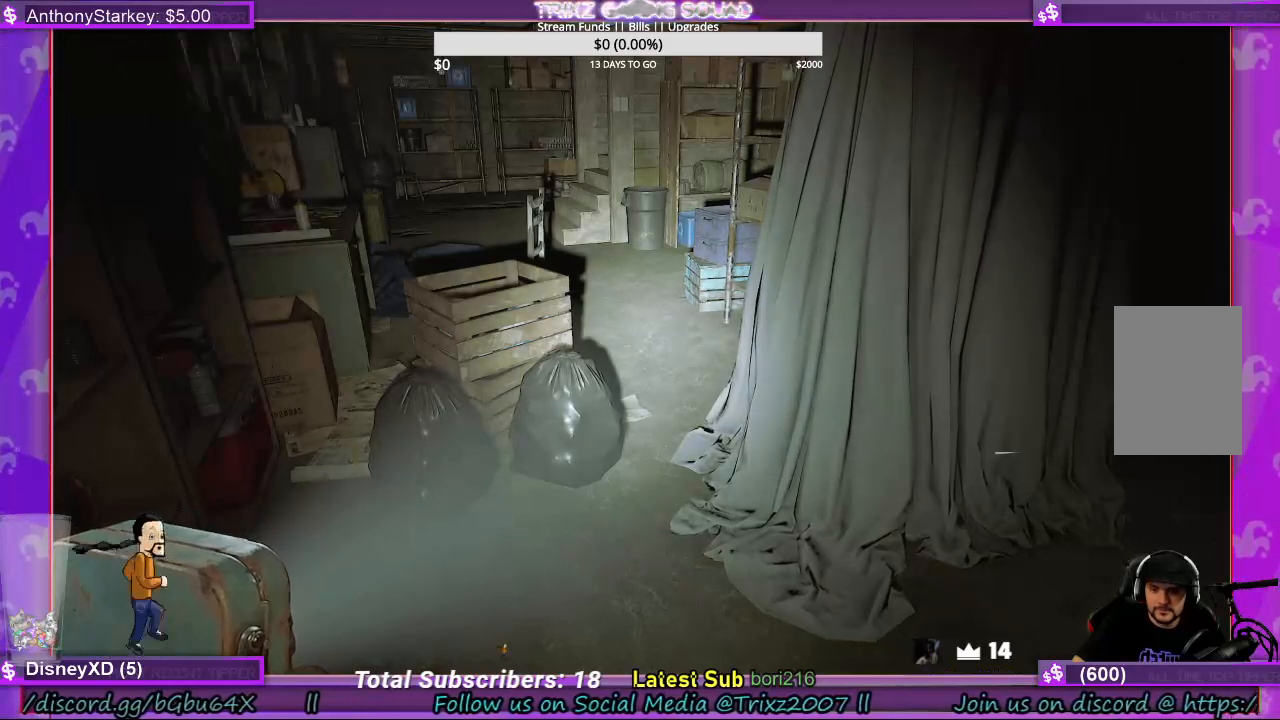
{"keys": [], "mouse": [], "events": []}
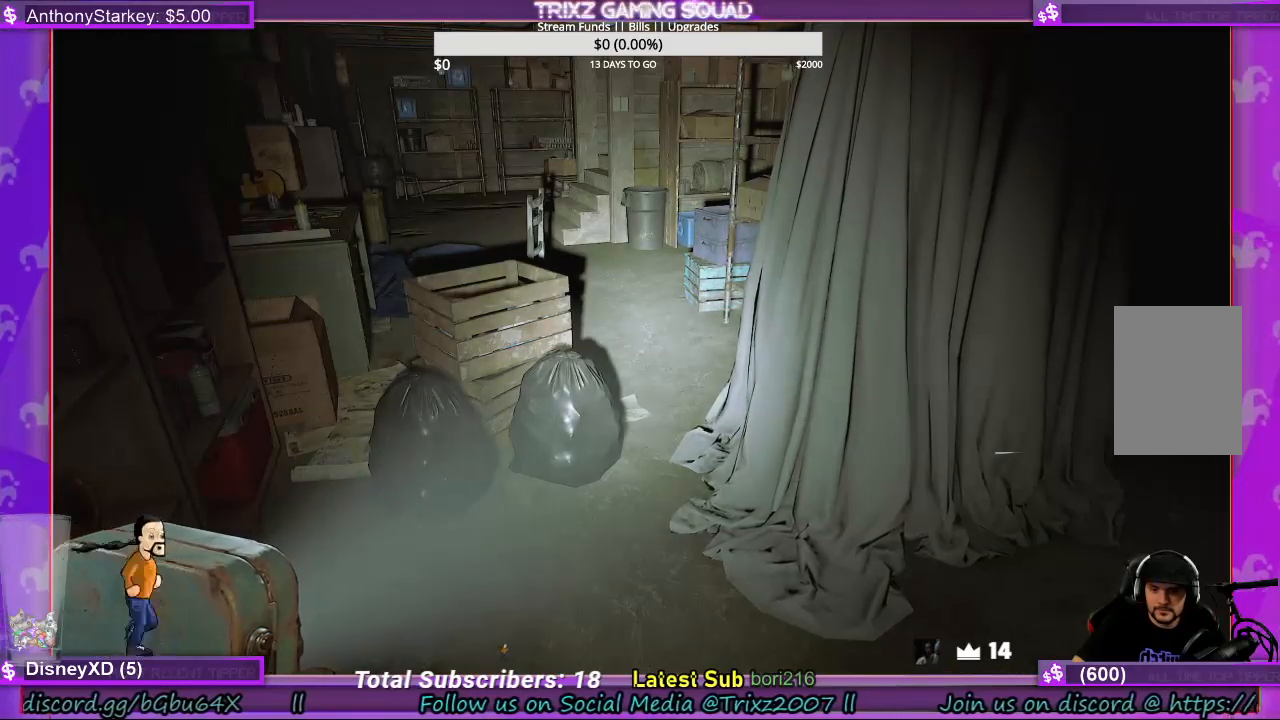
{"keys": [], "mouse": ["left"], "events": [[500, "mouse_left", "down"]]}
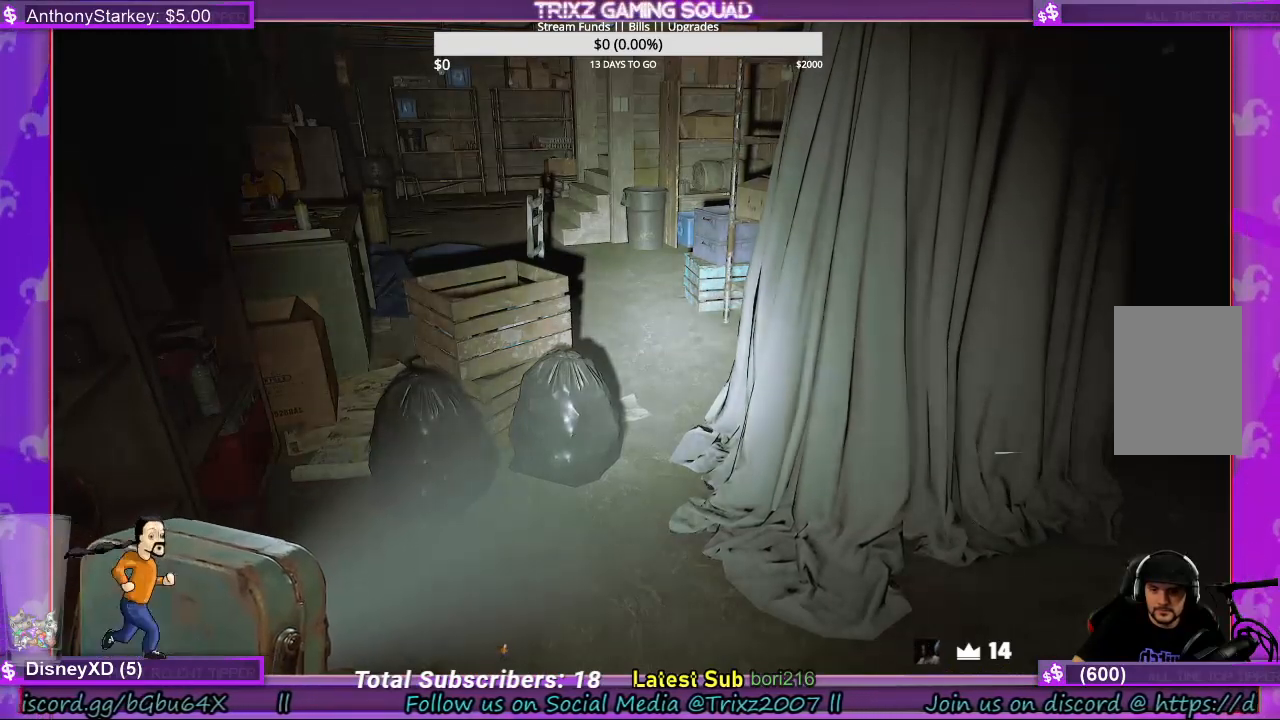
{"keys": [], "mouse": [], "events": [[133, "mouse_left", "up"]]}
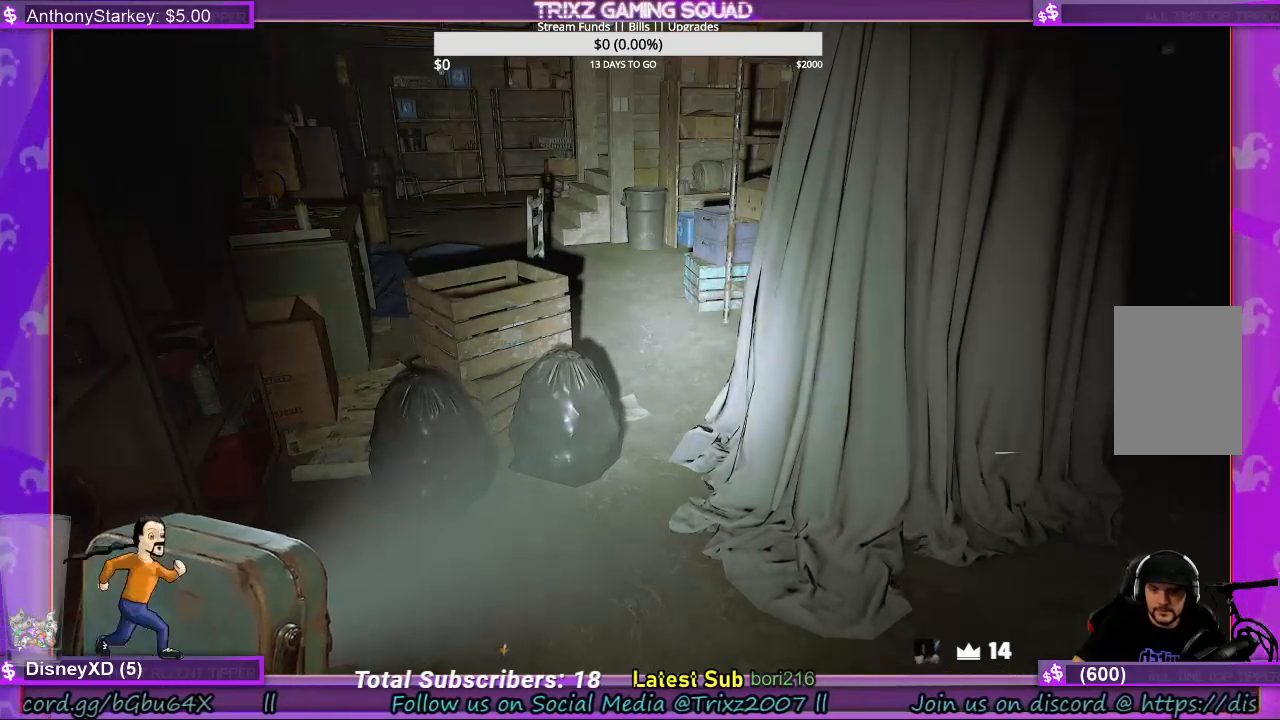
{"keys": [], "mouse": [], "events": []}
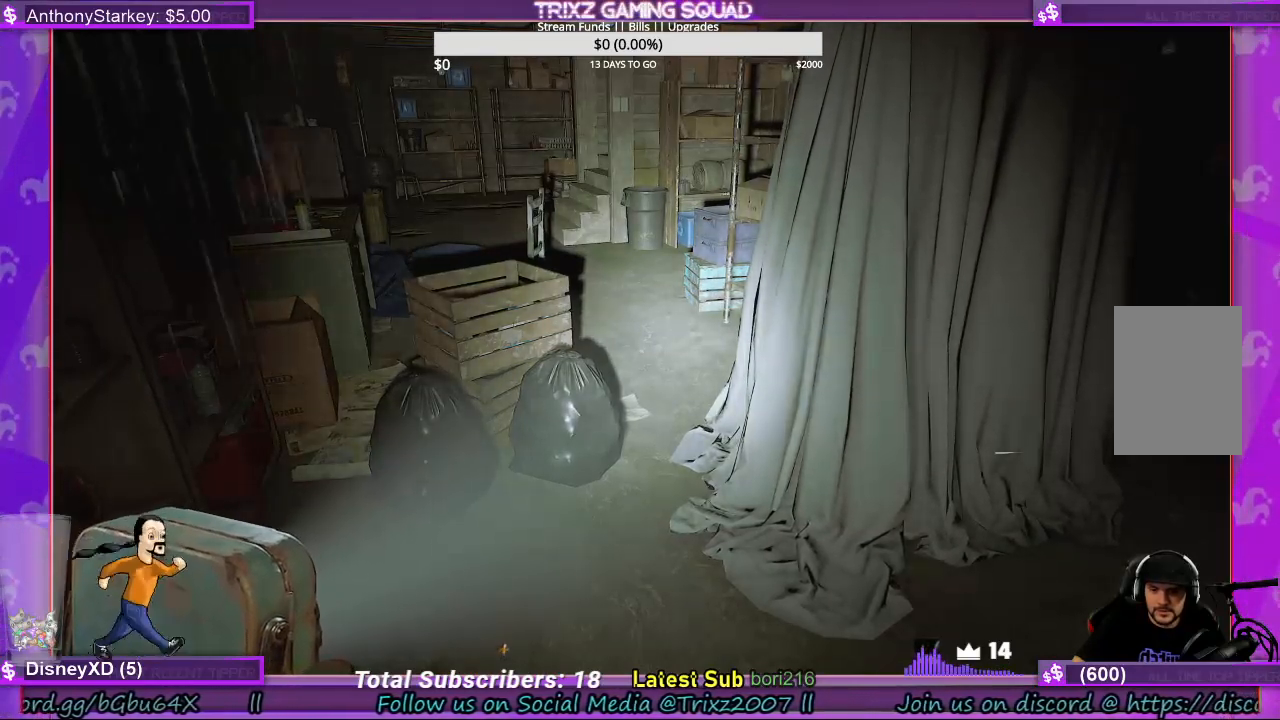
{"keys": [], "mouse": [], "events": []}
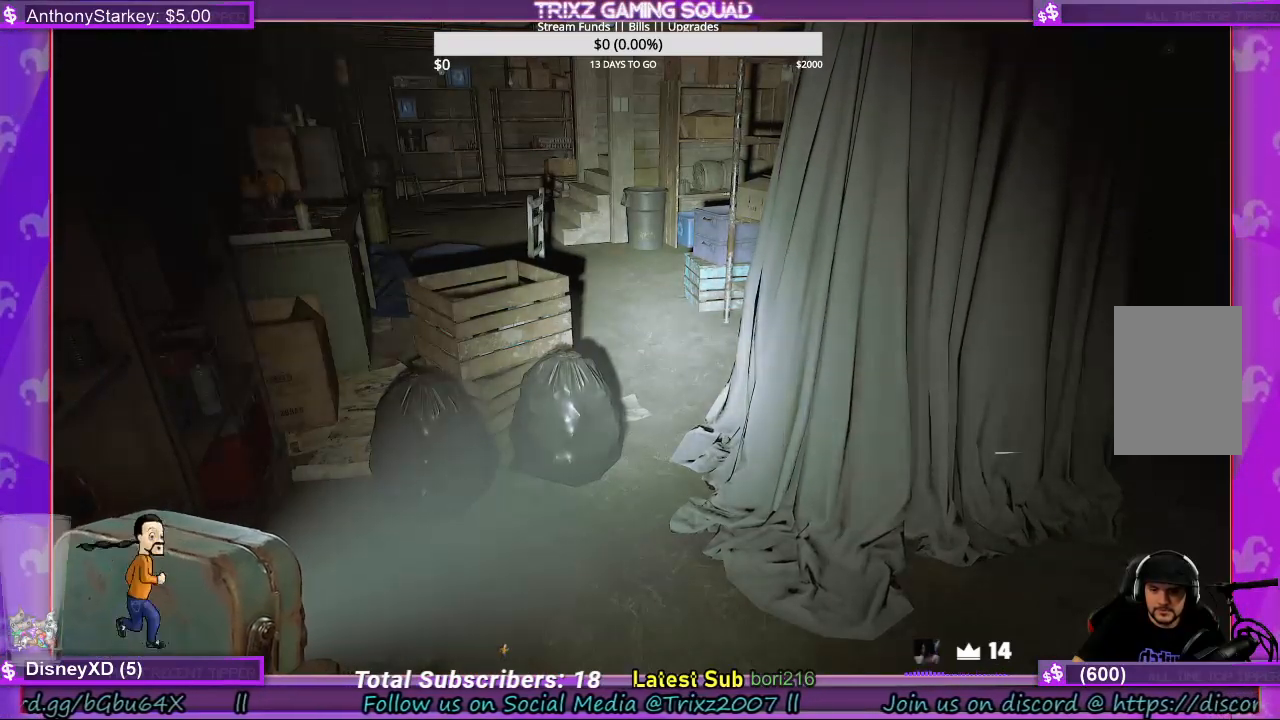
{"keys": [], "mouse": [], "events": [[300, "mouse_left", "down"], [400, "mouse_left", "up"]]}